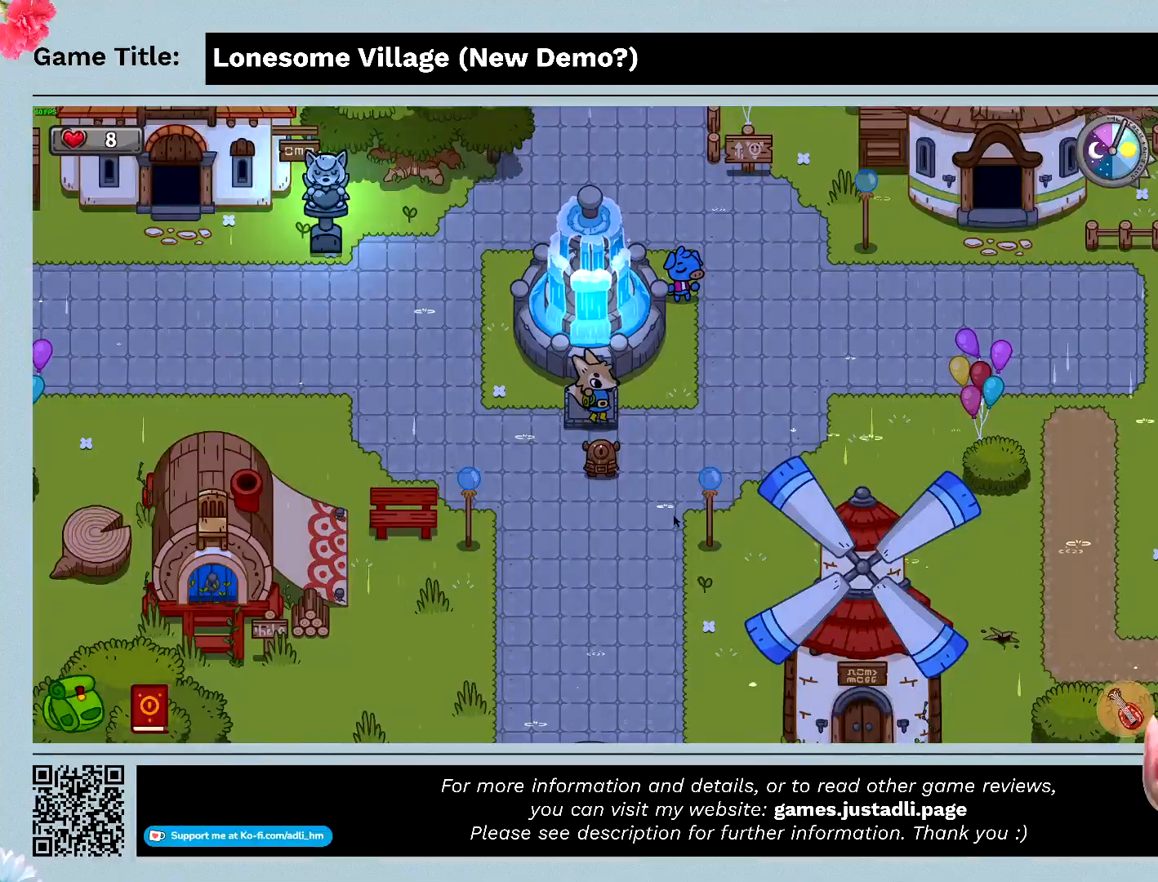
Gameplay with keyboard and mouse; each line is a JSON object with the keys and mouse buttons held at the frame after it. "events" lists presses ("down") and releases ("up") of "0", "1", "2", "3", "4", "5", "6", "7", "8", "9", "a", "alt", "b", "c", "caps_lock", "ctrl", "d", "down", "e", "escape", "f", "f1", "f2", "f3", "f4", "f5", "f6", "f7", "f8", "g", "h", "i", "j", "k", "l", "left", "m", "n", "o", "p", "q", "r", "return", "right", "s", "shift", "space", "t", "tab", "tilde", "u", "up", "v", "w", "x", "y", "z" and "mouse_wheel" between this image and that frame as [ms after this image, input, new state], when the widget could be followed in between. "mouse_wheel" = the "wheel" button of the "mouse" list. No other keys are recorded. "wheel" means that the mouse wheel is clicked or scrolled. Mouse movement is not recorded.
{"keys": ["s"], "mouse": [], "events": [[133, "s", "down"]]}
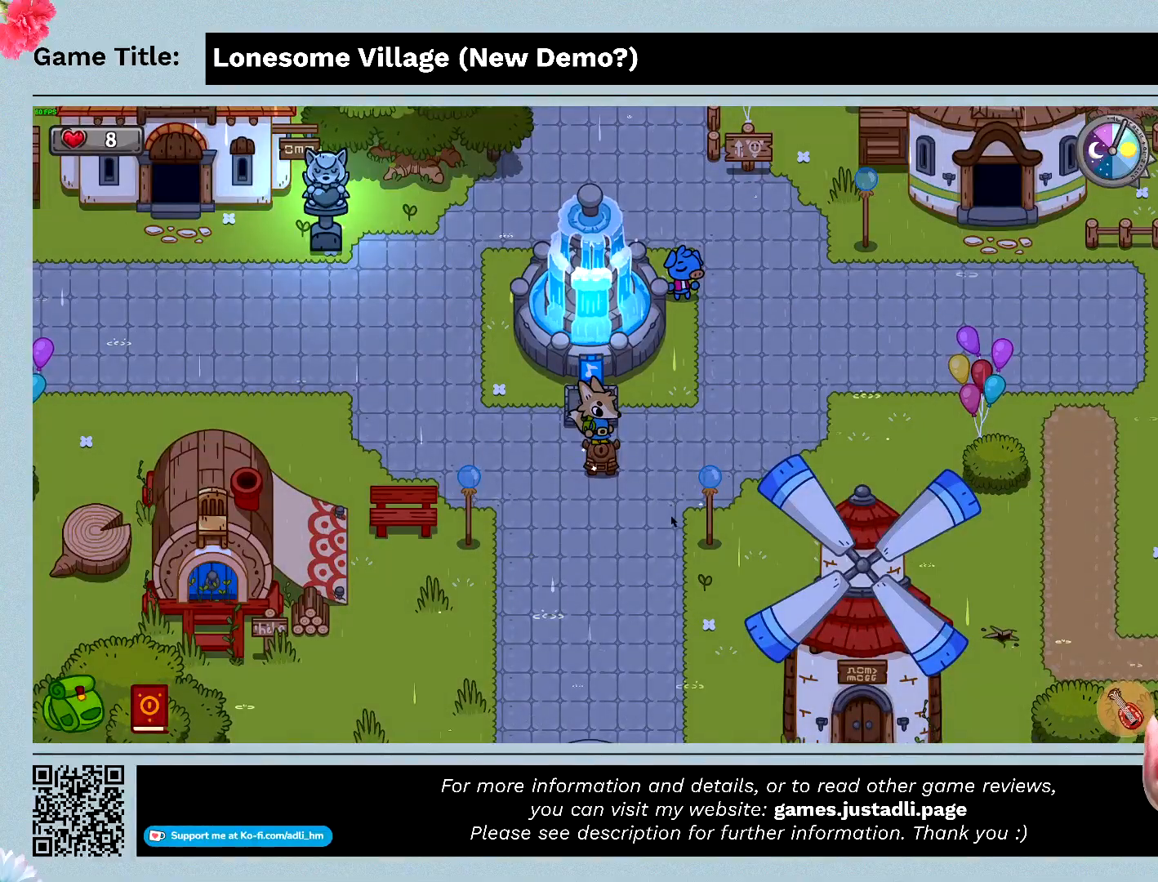
{"keys": [], "mouse": [], "events": [[500, "s", "up"]]}
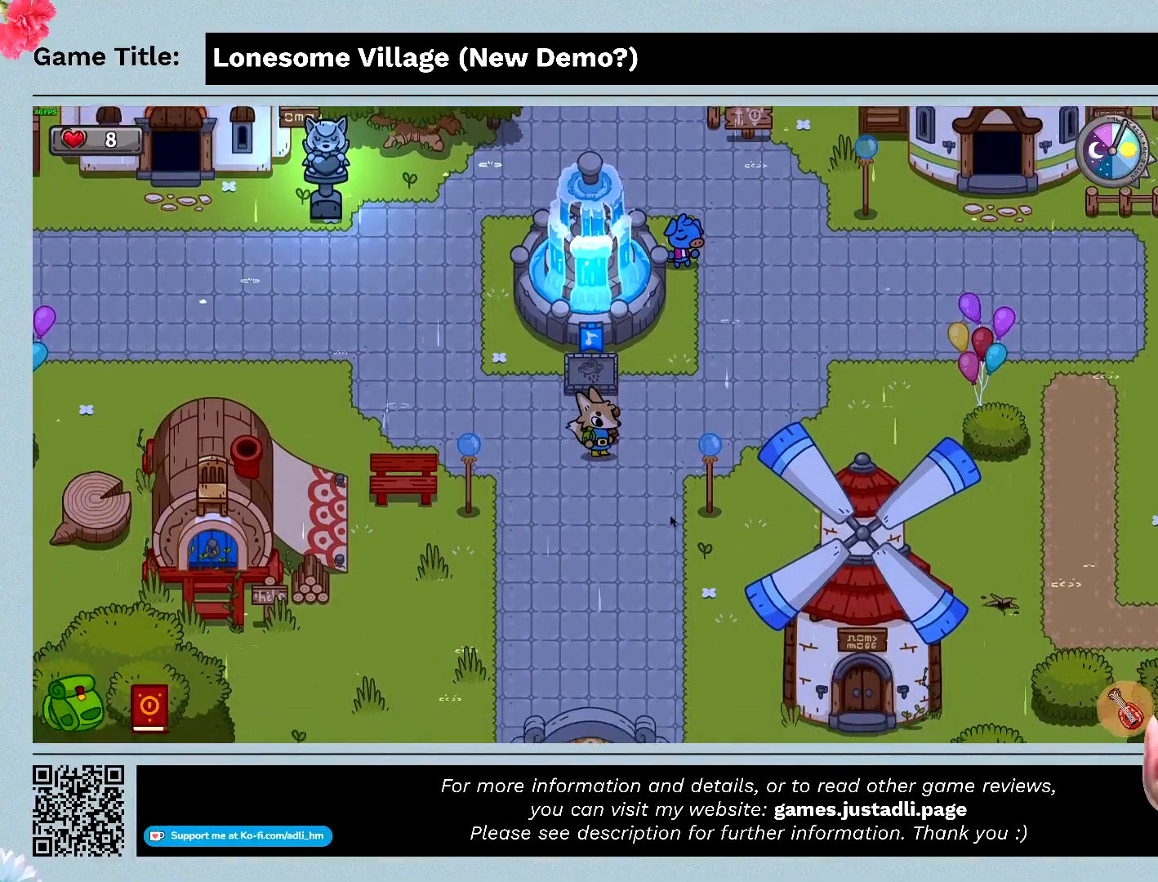
{"keys": ["space"], "mouse": [], "events": [[300, "space", "down"]]}
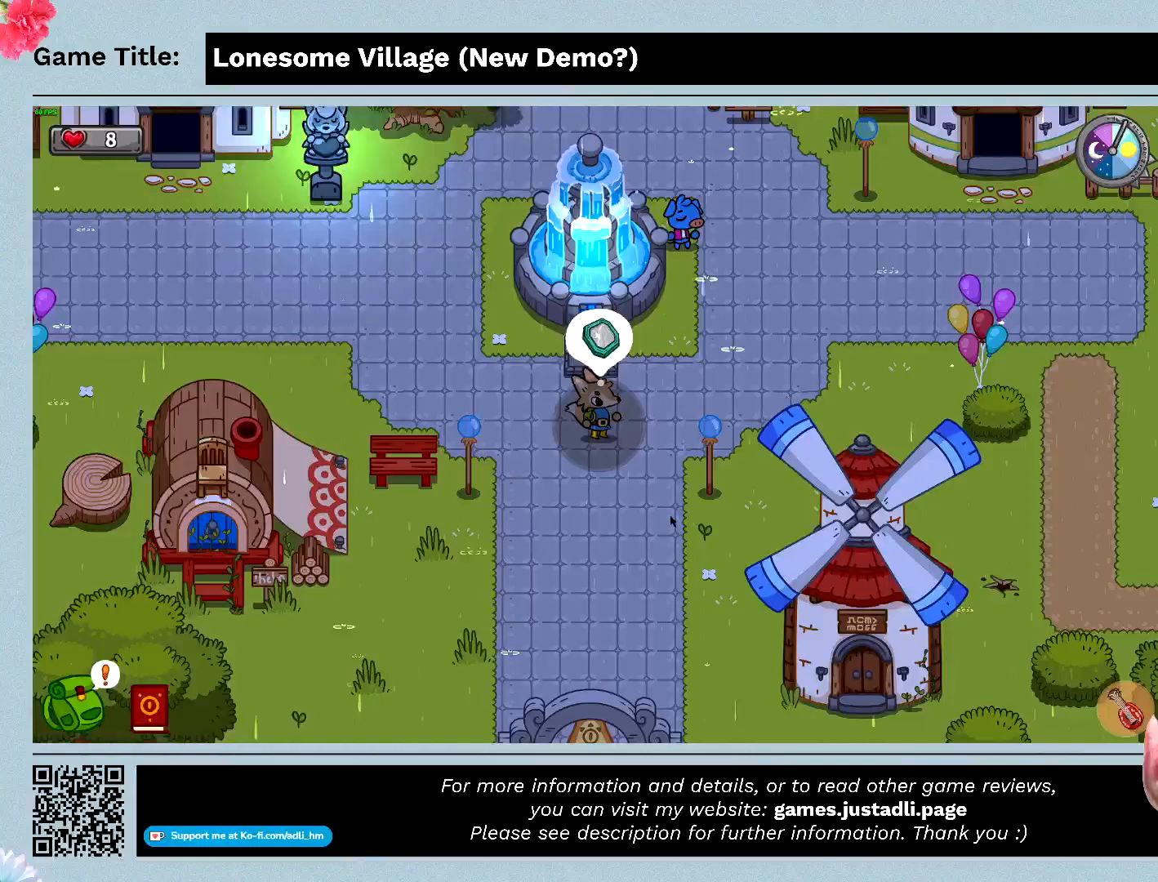
{"keys": [], "mouse": [], "events": [[300, "space", "up"]]}
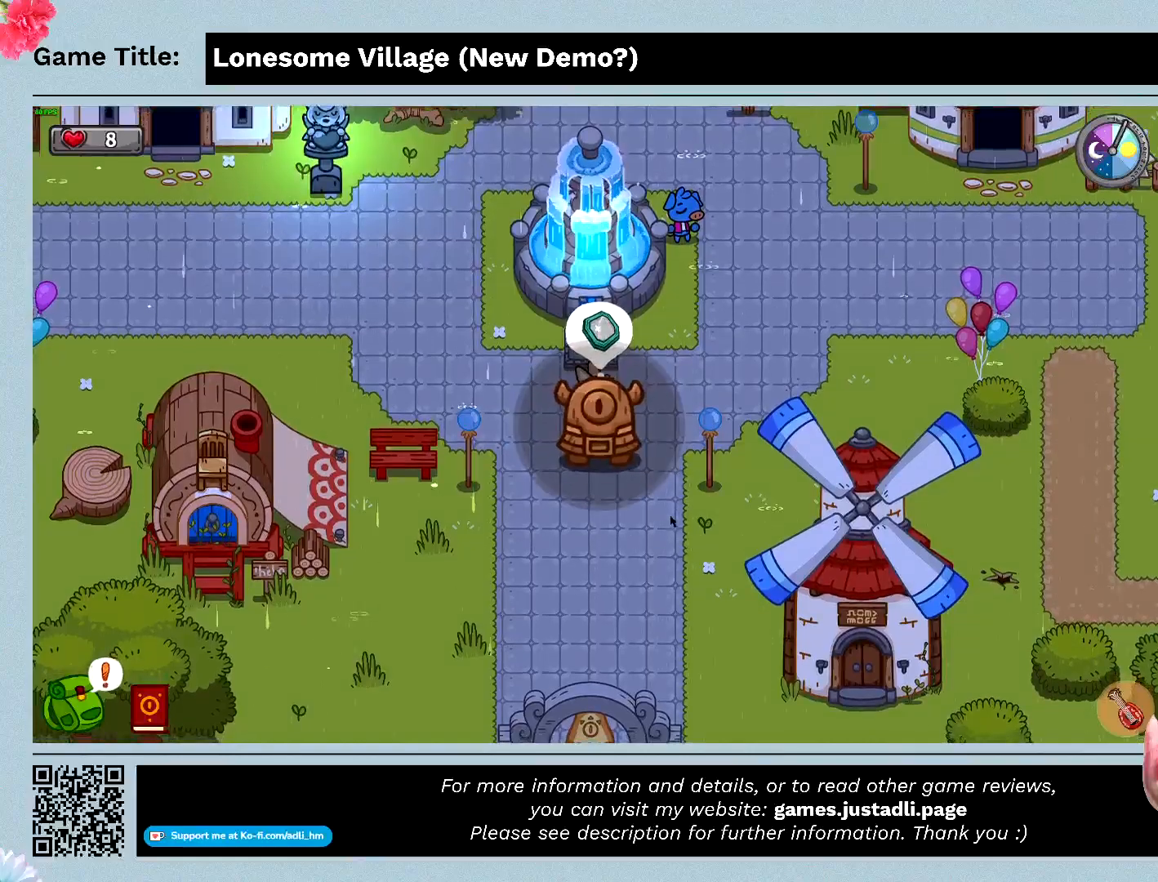
{"keys": [], "mouse": [], "events": []}
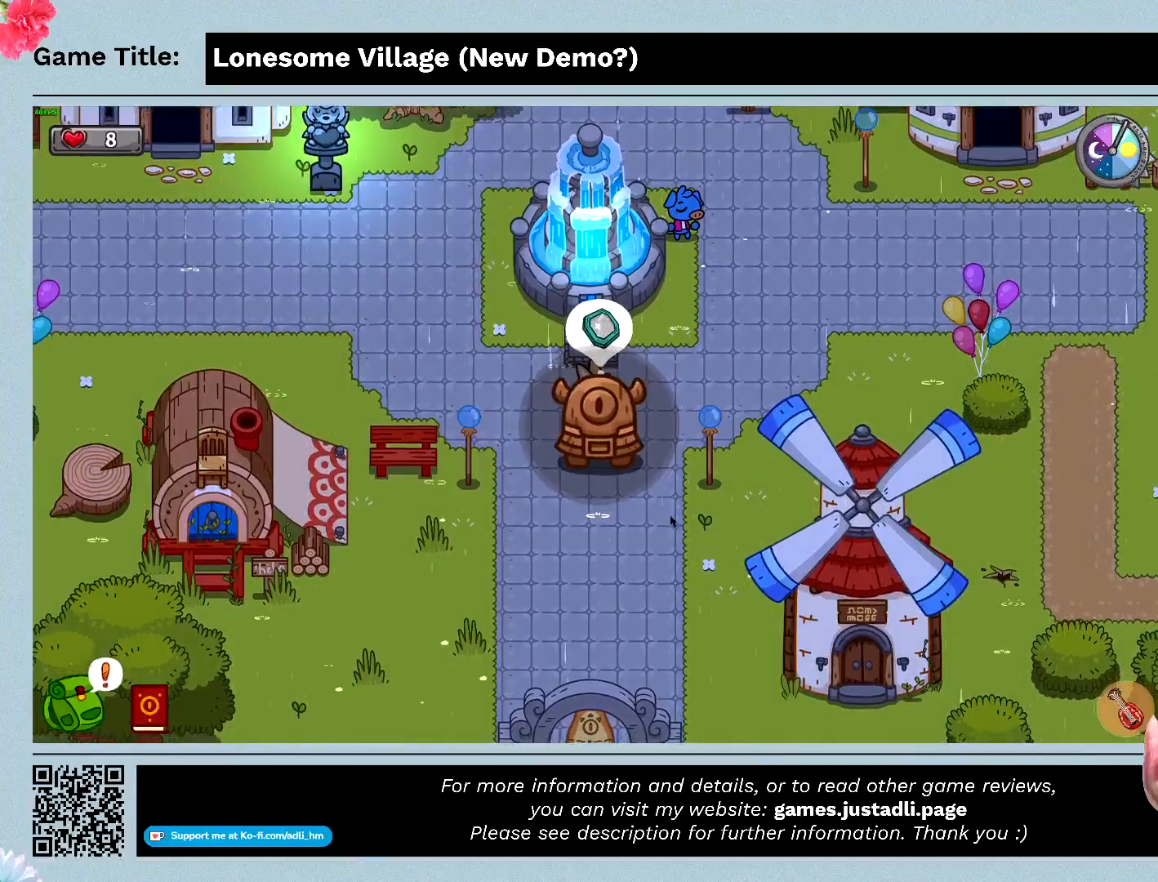
{"keys": ["s"], "mouse": [], "events": [[267, "s", "down"]]}
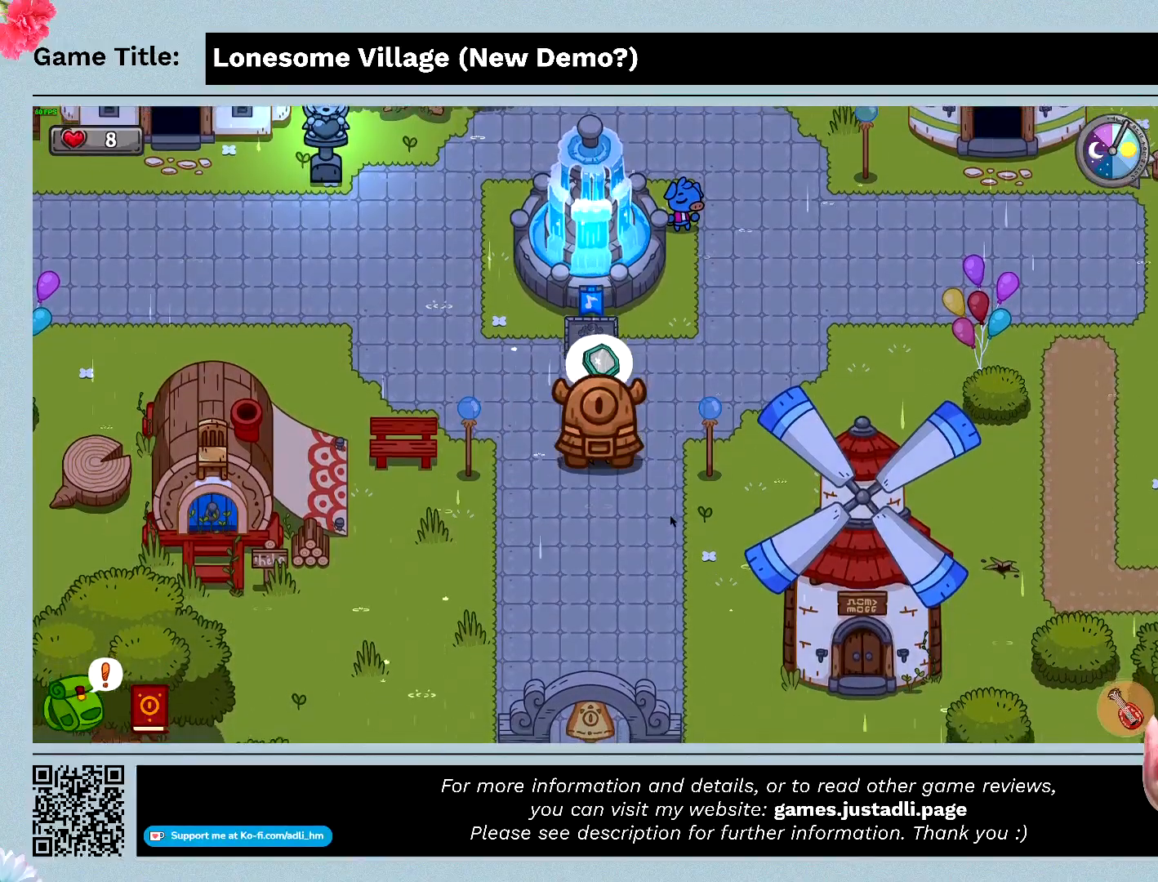
{"keys": ["s"], "mouse": [], "events": []}
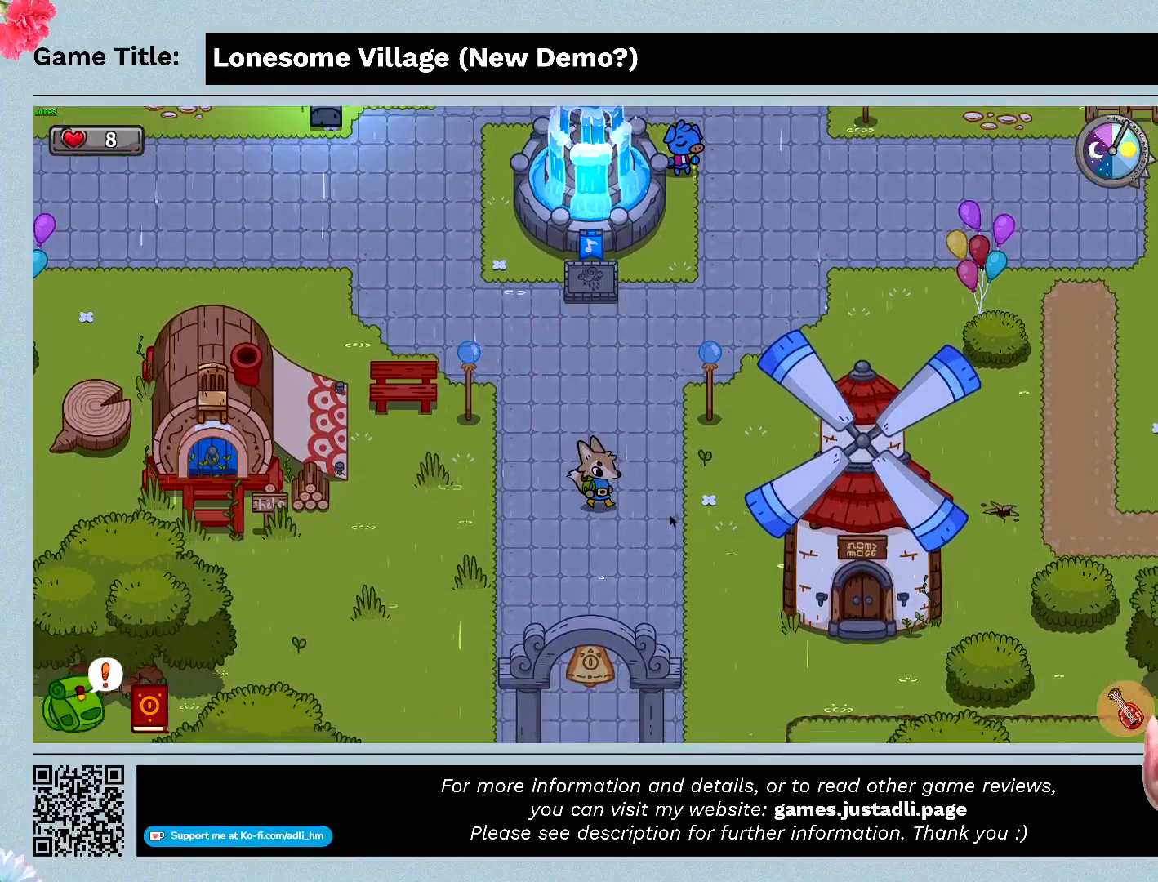
{"keys": ["d"], "mouse": [], "events": [[33, "d", "down"], [500, "s", "up"]]}
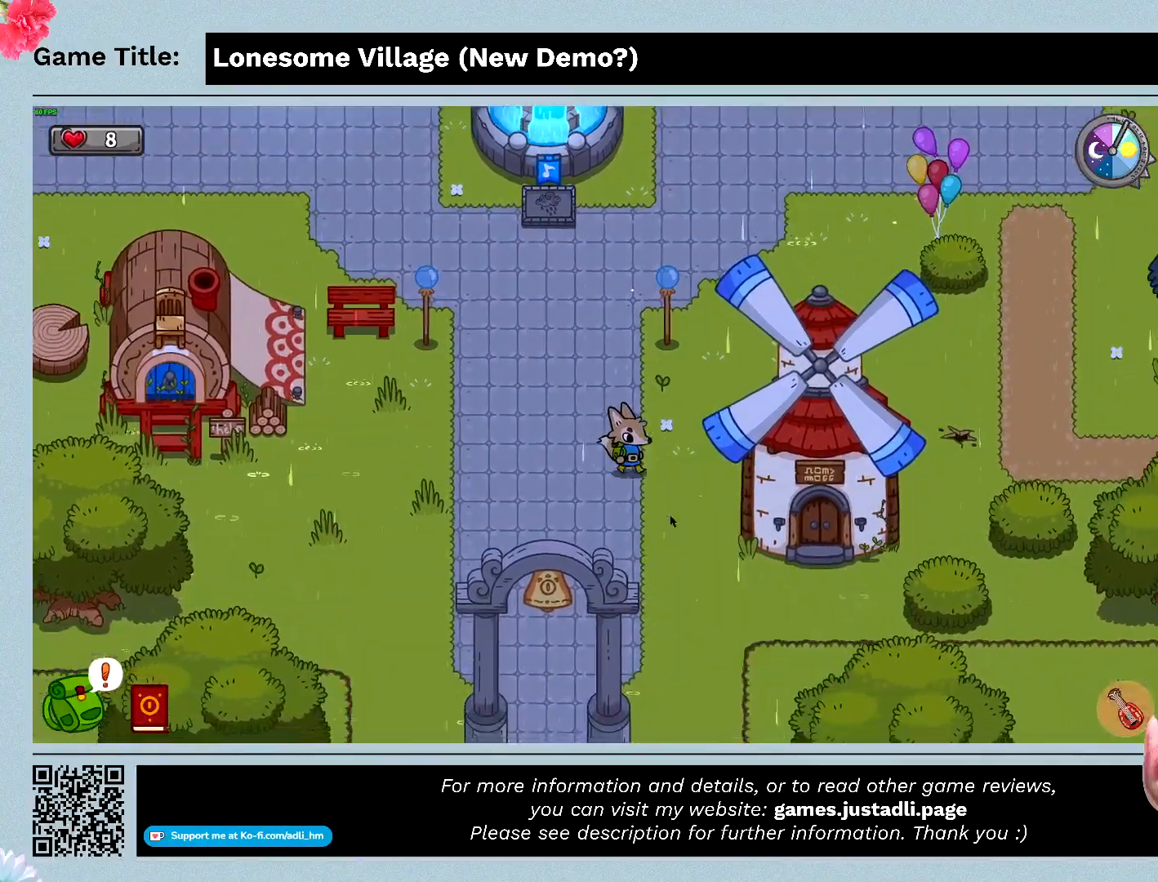
{"keys": ["d", "s"], "mouse": [], "events": [[167, "s", "down"]]}
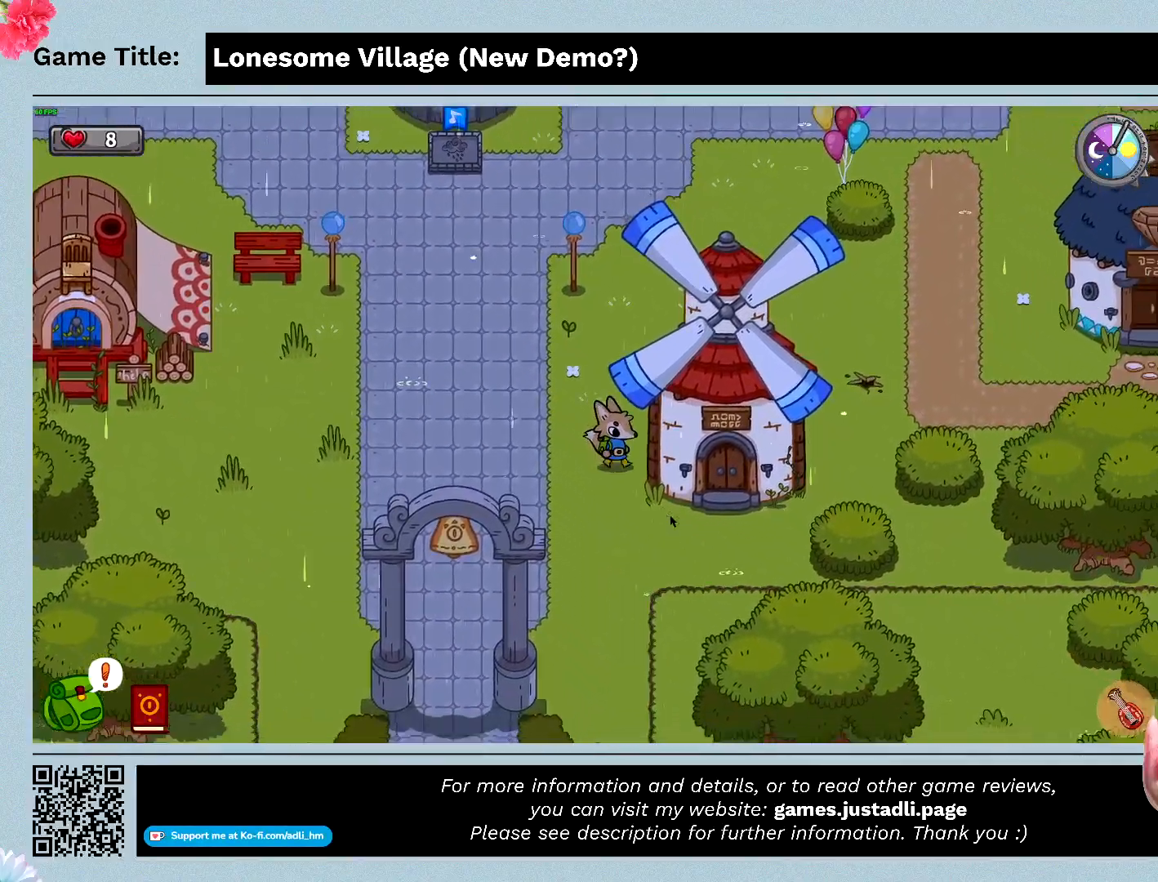
{"keys": ["d"], "mouse": [], "events": [[400, "s", "up"]]}
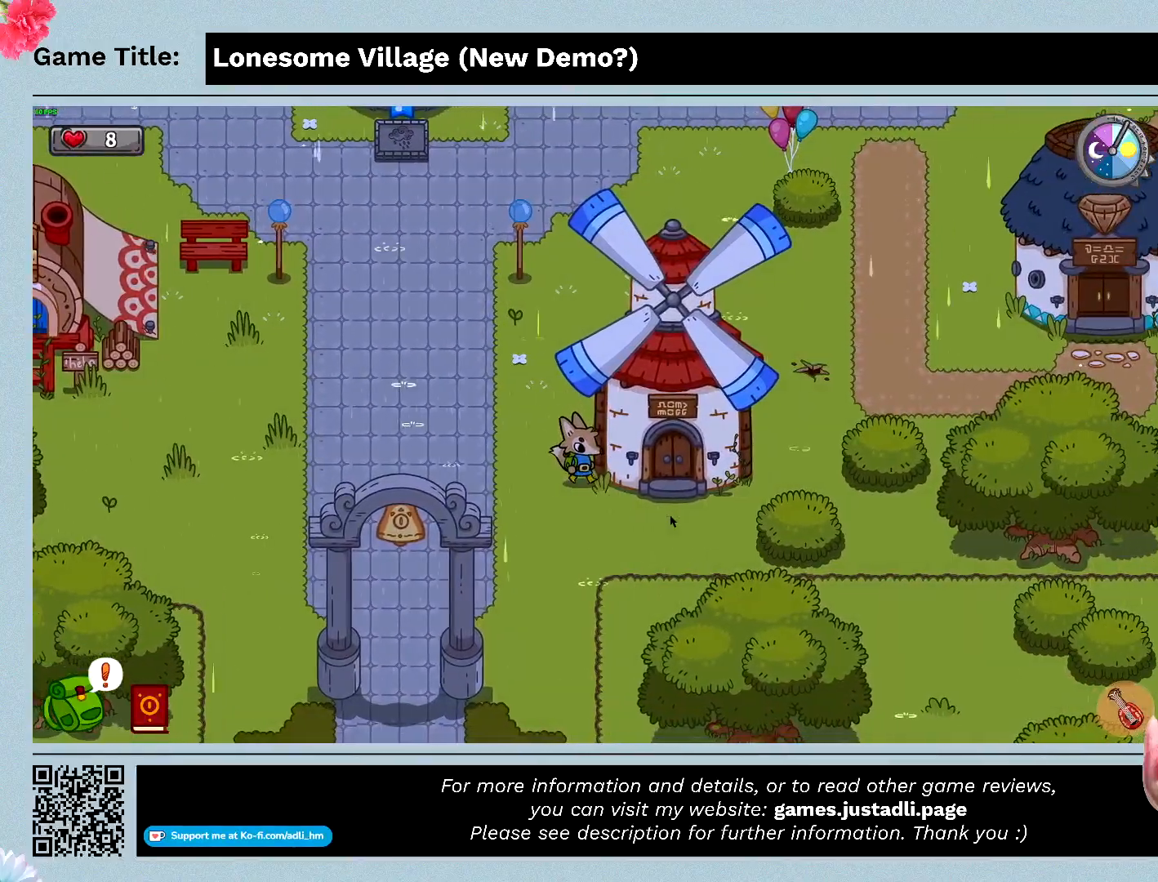
{"keys": ["d", "s"], "mouse": [], "events": [[233, "s", "down"]]}
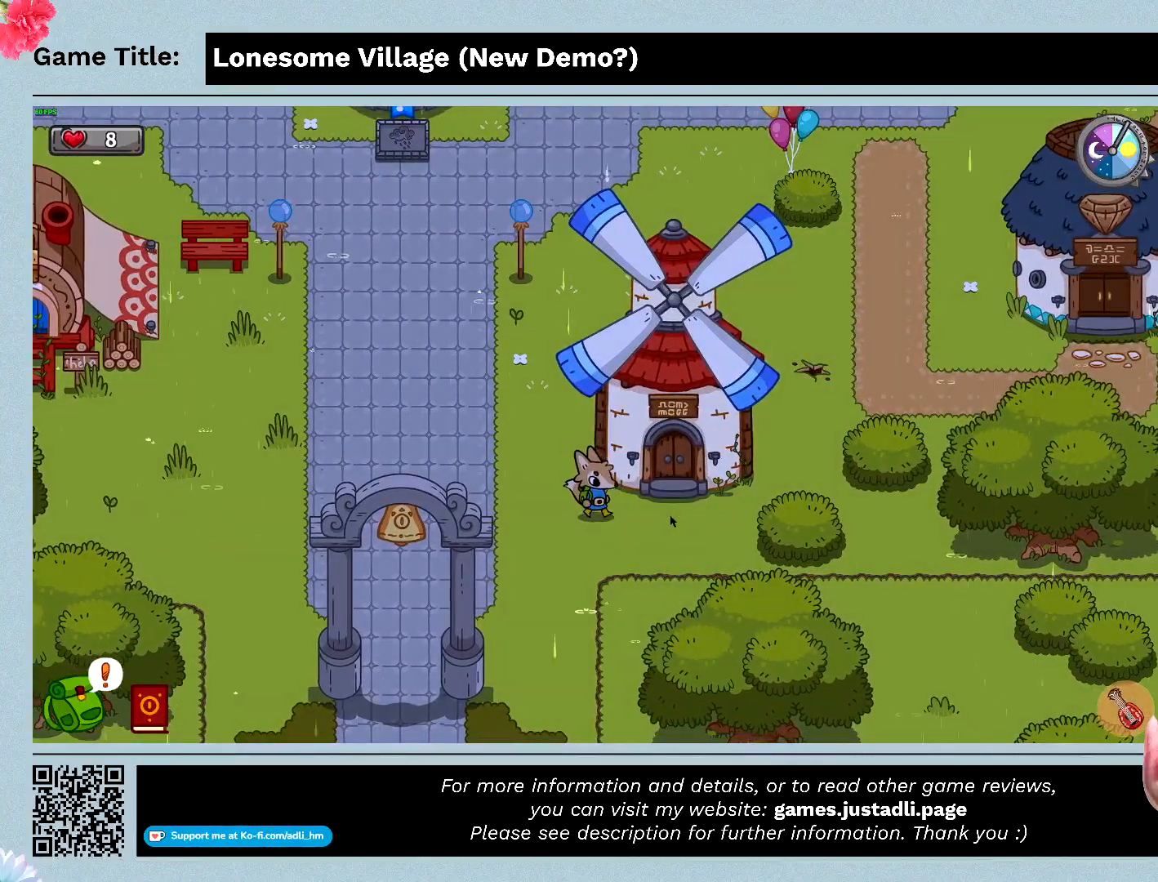
{"keys": ["d"], "mouse": [], "events": [[300, "s", "up"]]}
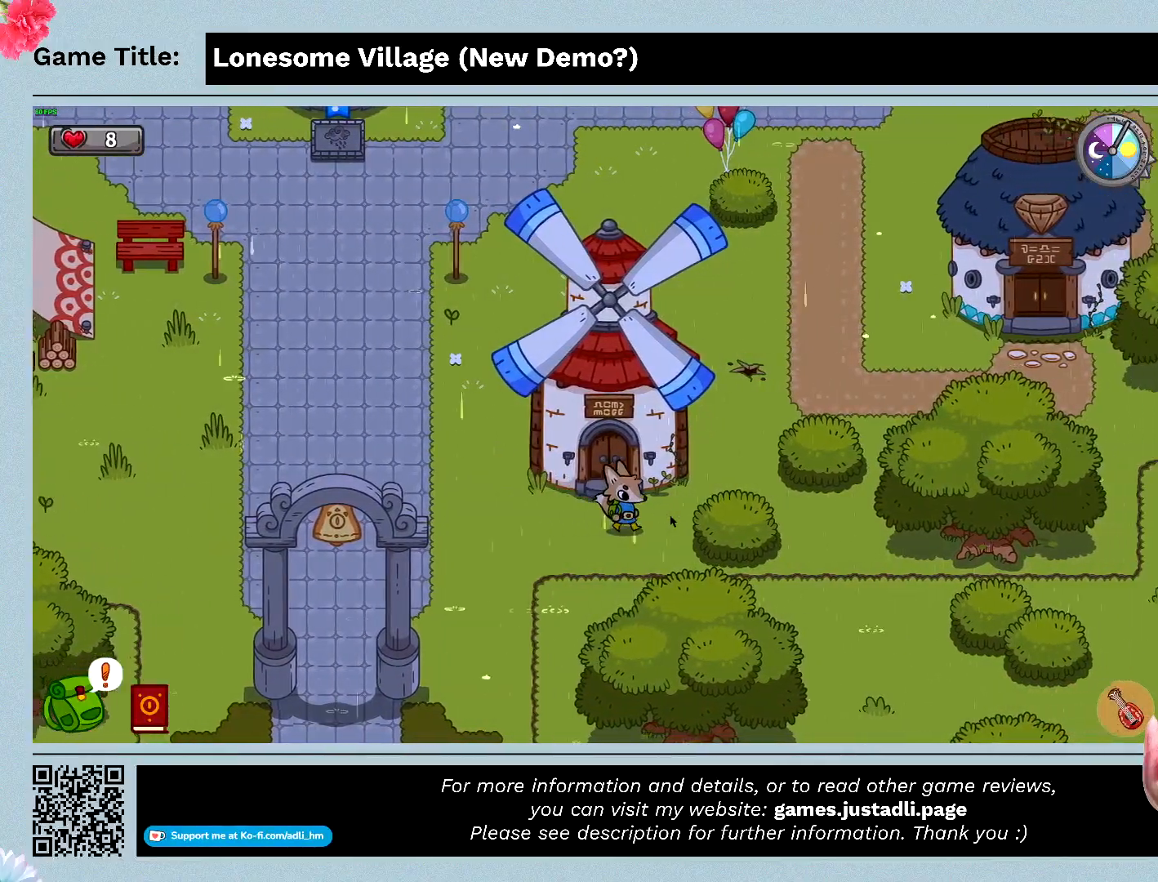
{"keys": ["d", "w"], "mouse": [], "events": [[400, "w", "down"]]}
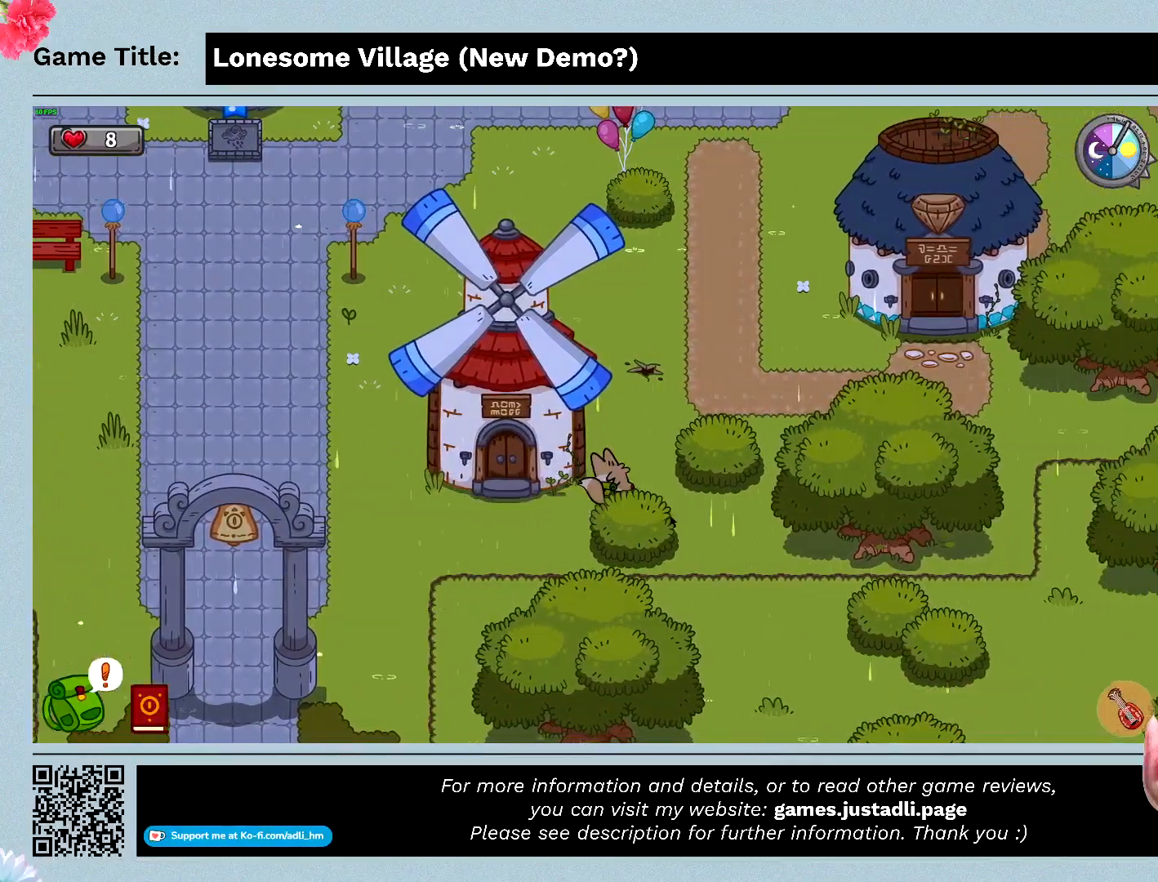
{"keys": ["w"], "mouse": [], "events": [[433, "d", "up"]]}
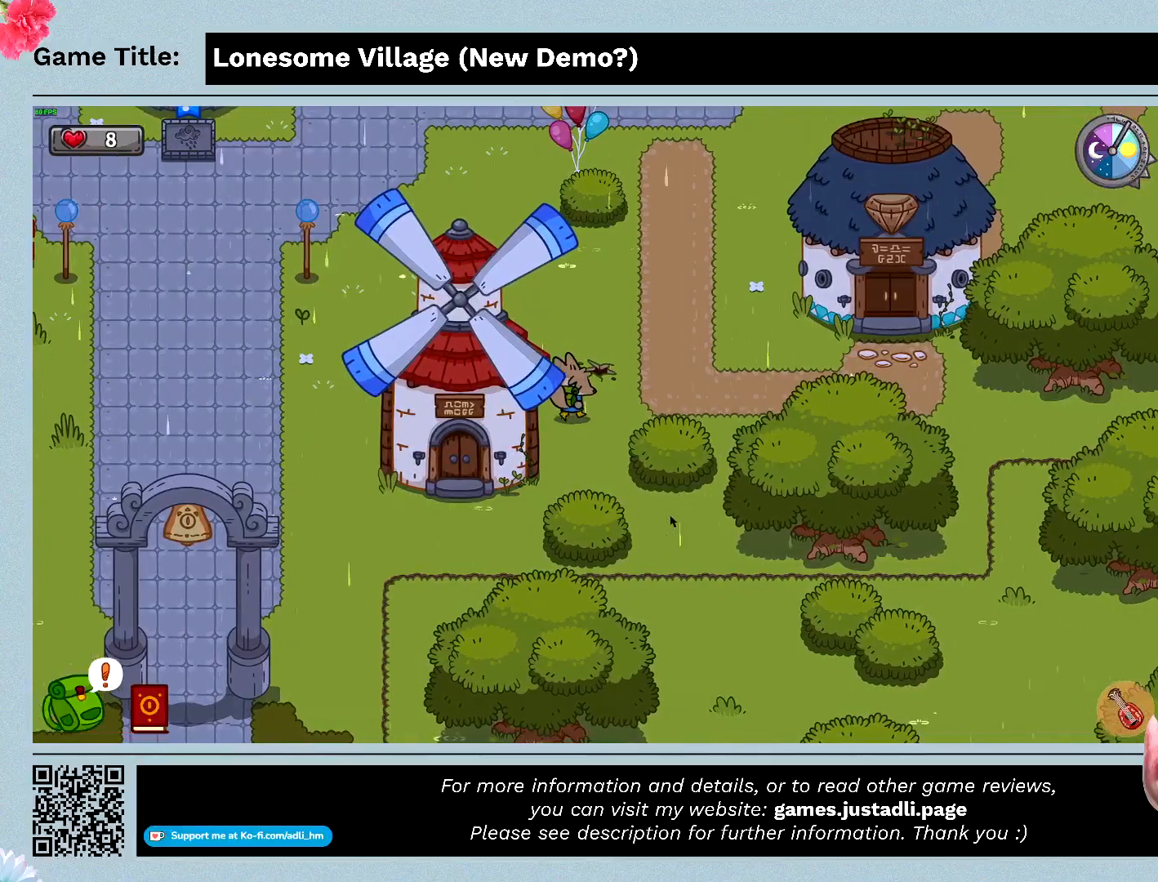
{"keys": ["w"], "mouse": [], "events": []}
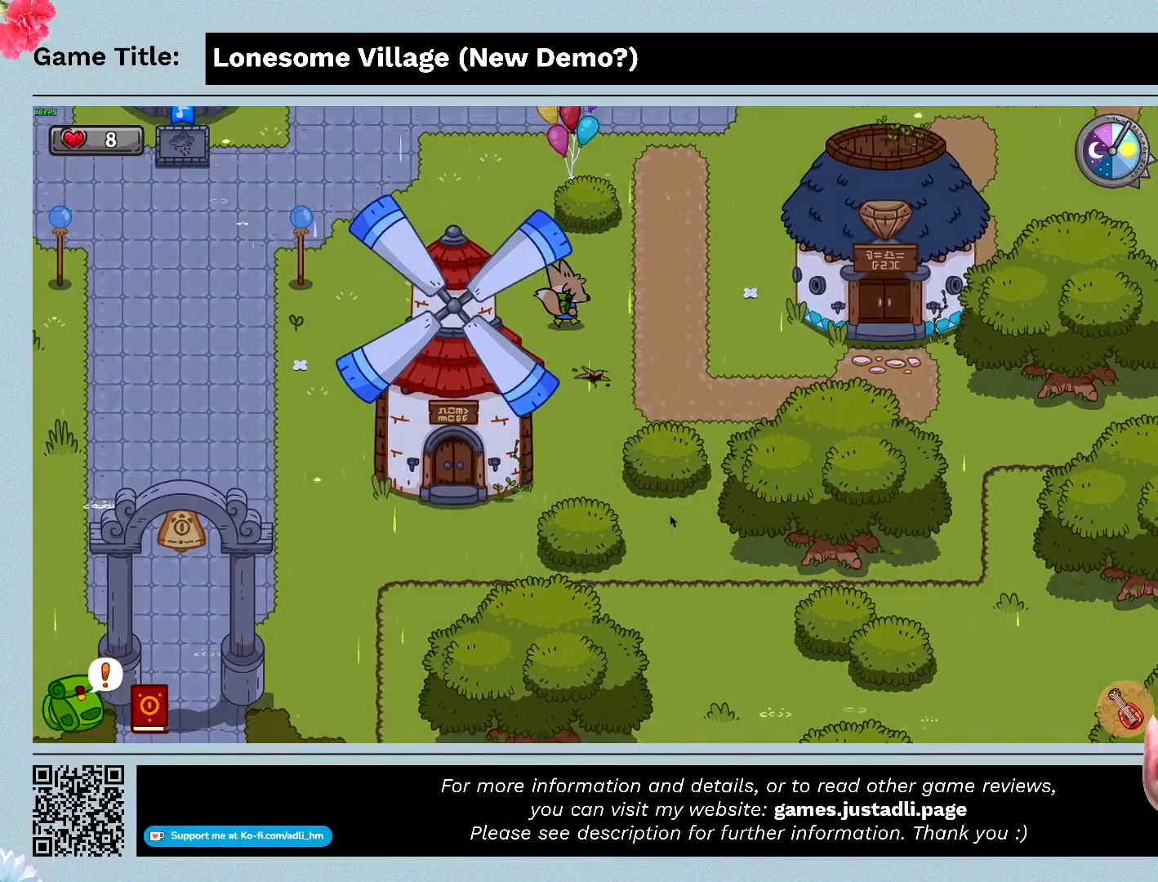
{"keys": ["a", "w"], "mouse": [], "events": [[67, "a", "down"]]}
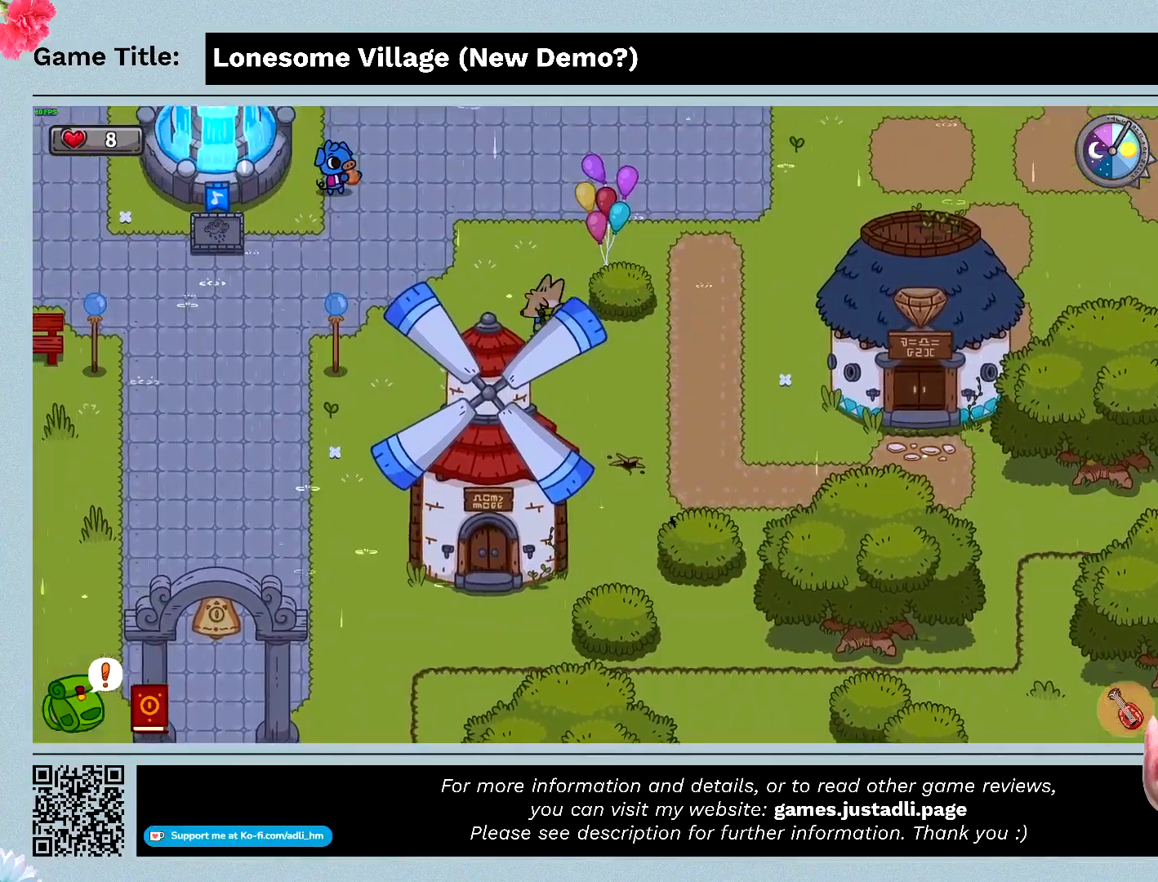
{"keys": ["w"], "mouse": [], "events": [[500, "a", "up"]]}
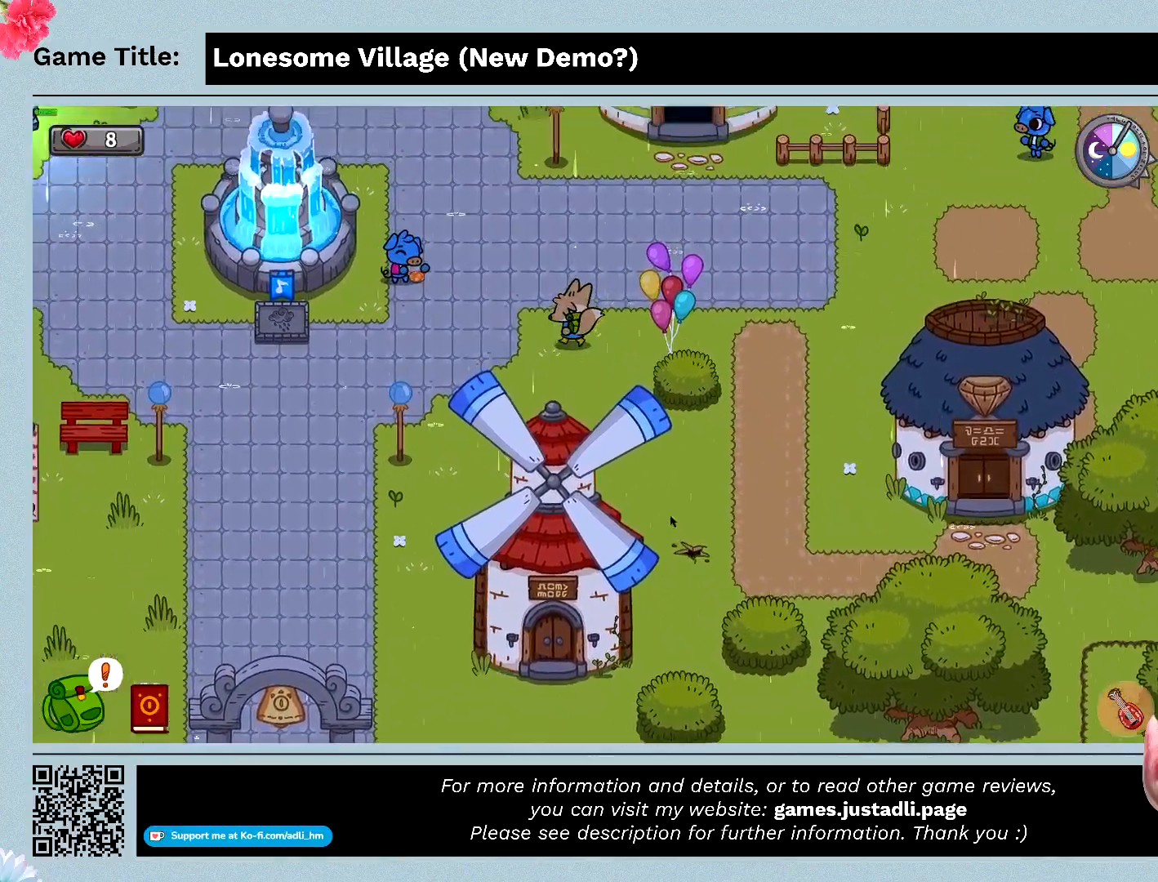
{"keys": ["d", "w"], "mouse": [], "events": [[467, "d", "down"]]}
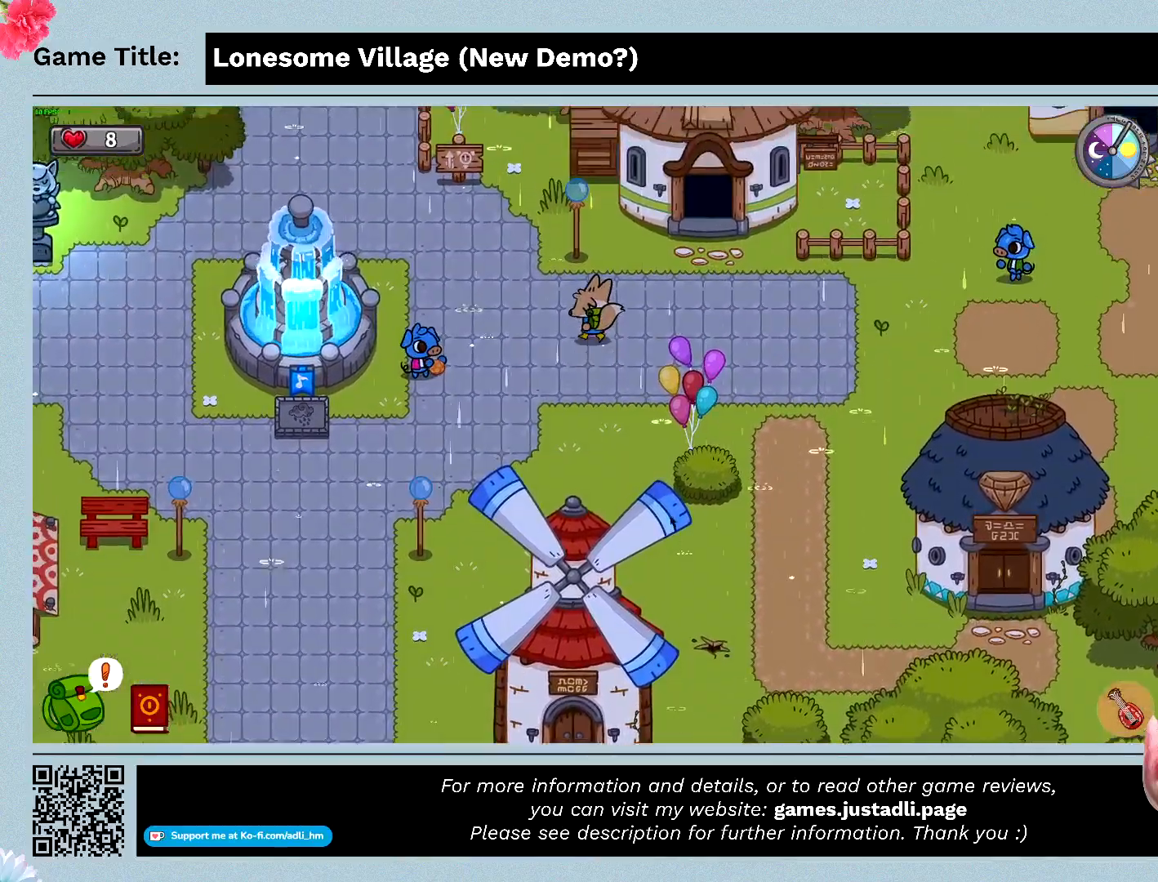
{"keys": ["a", "d", "w"], "mouse": [], "events": [[500, "a", "down"]]}
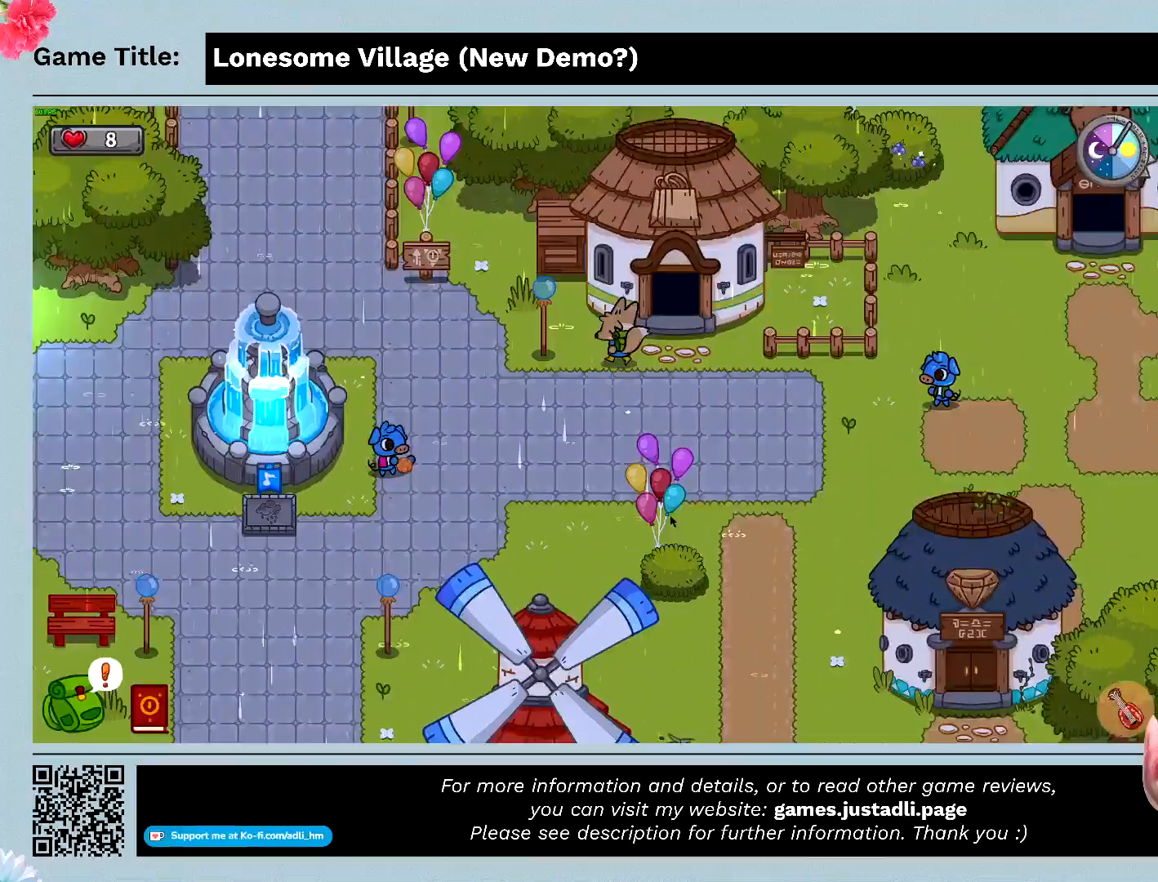
{"keys": ["a"], "mouse": [], "events": [[200, "d", "up"], [300, "w", "up"]]}
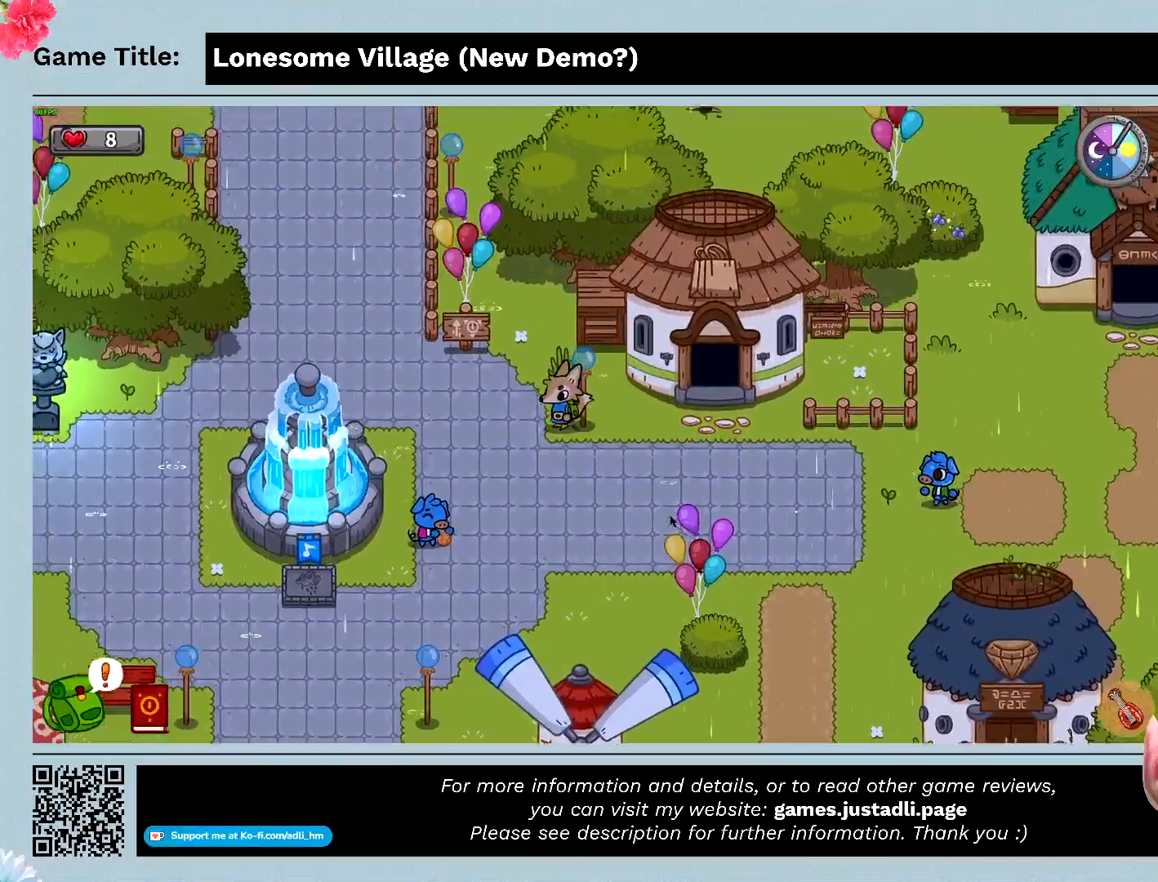
{"keys": ["a", "s"], "mouse": [], "events": [[333, "s", "down"]]}
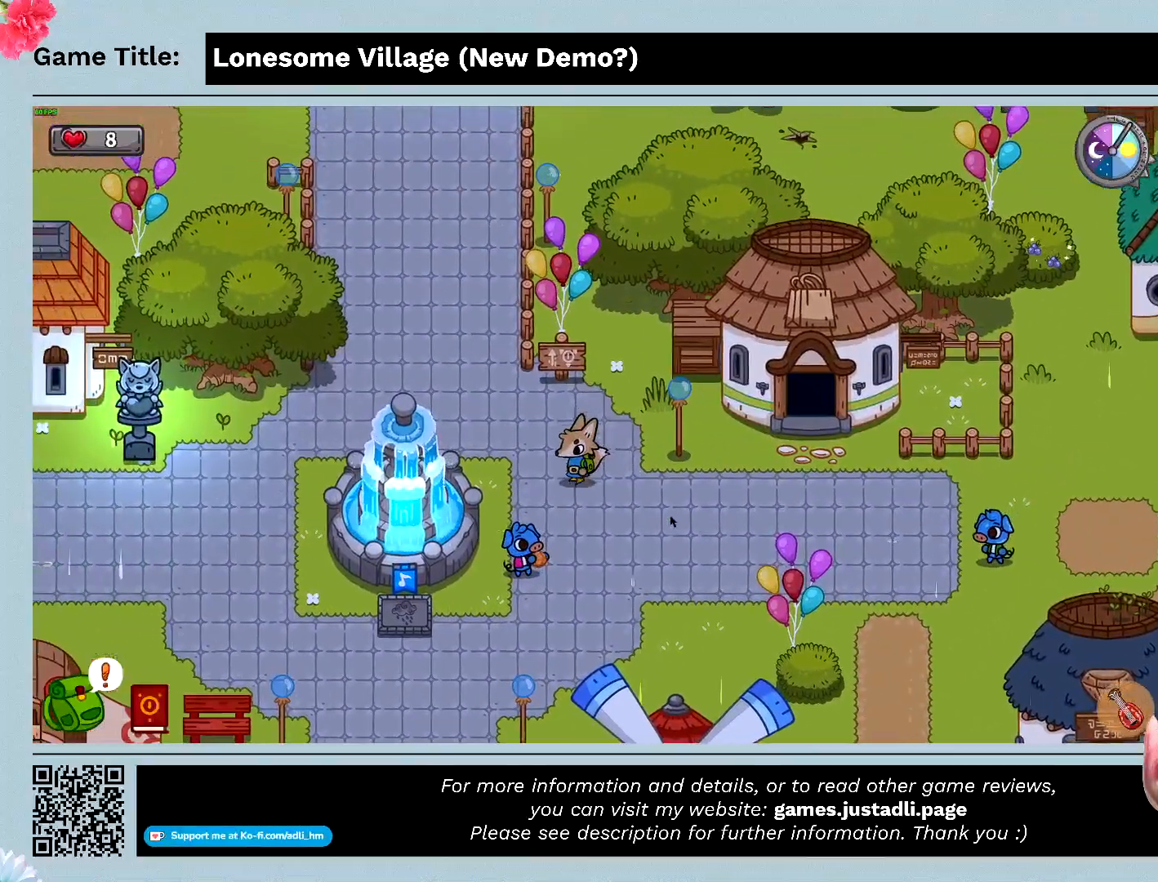
{"keys": ["s"], "mouse": [], "events": [[133, "a", "up"]]}
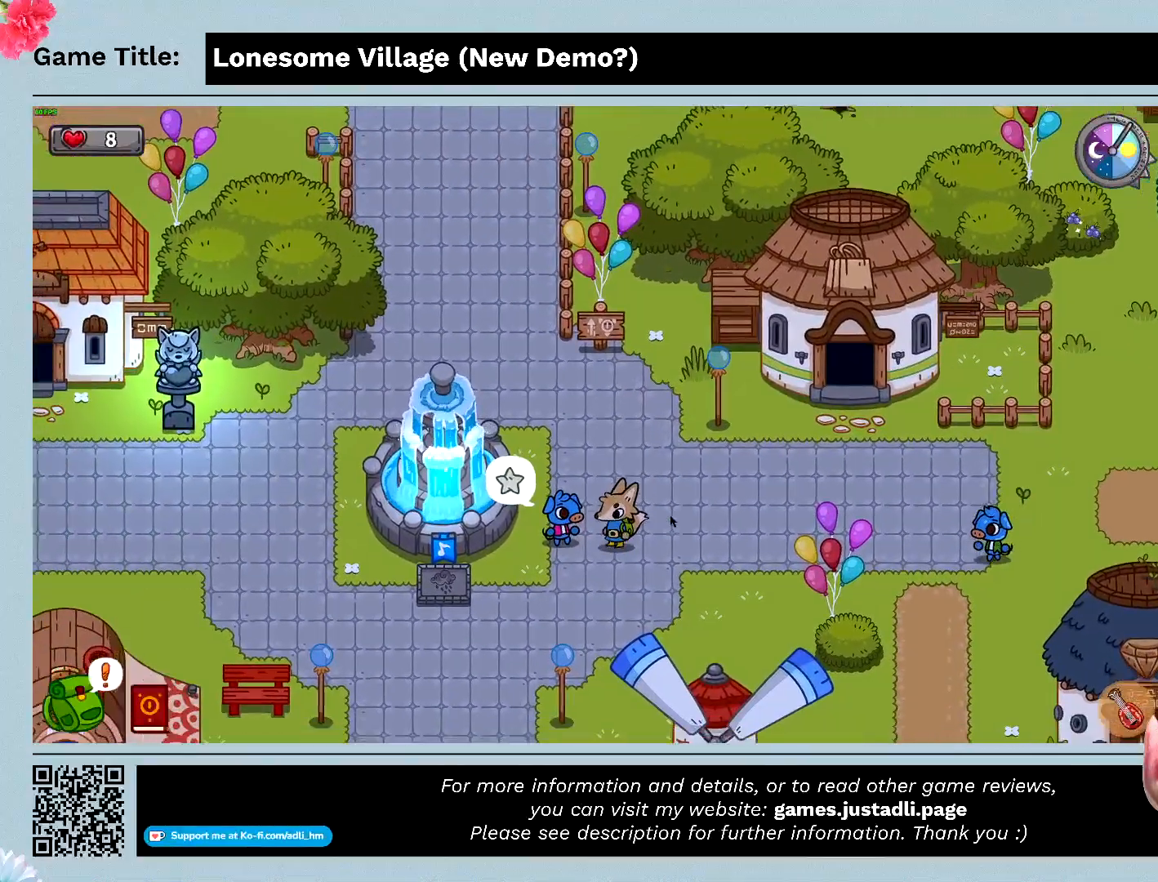
{"keys": ["a", "space"], "mouse": [], "events": [[100, "a", "down"], [300, "s", "up"], [467, "space", "down"]]}
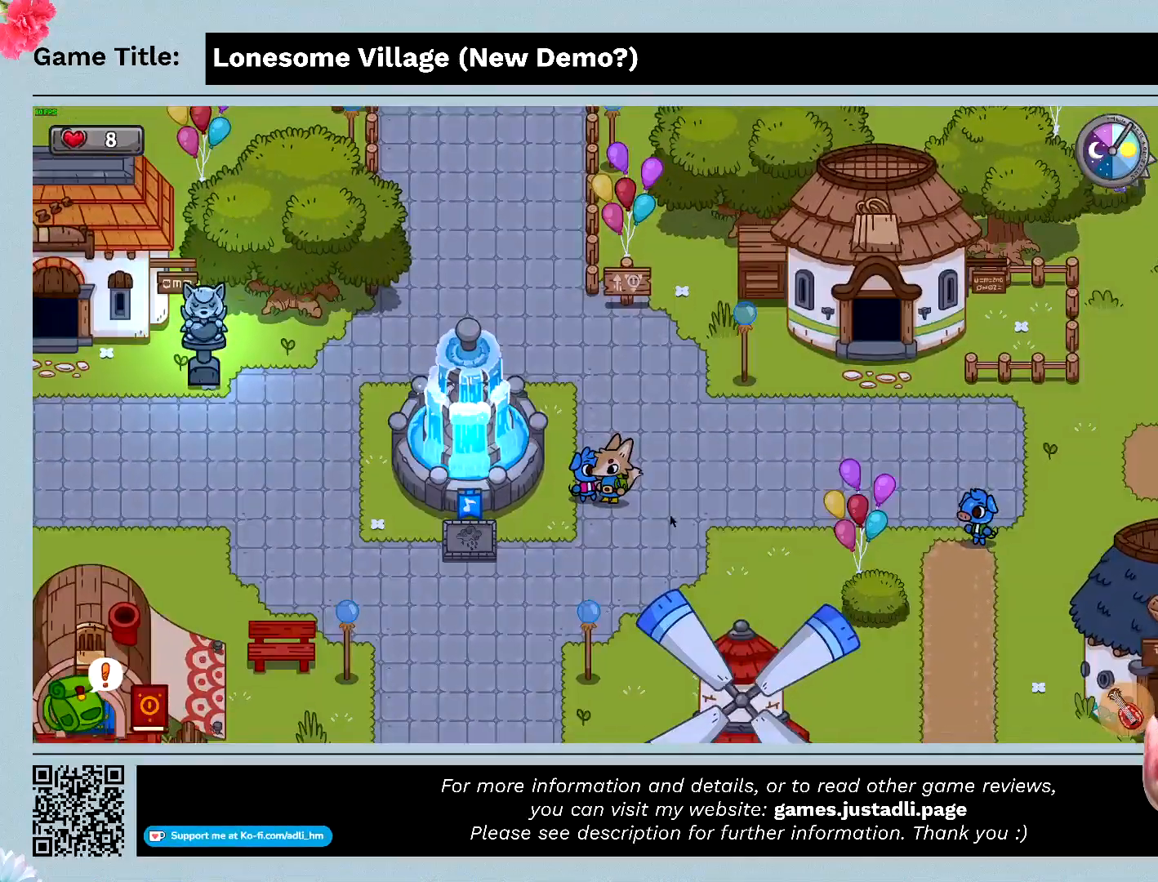
{"keys": [], "mouse": [], "events": [[100, "a", "up"], [433, "space", "up"]]}
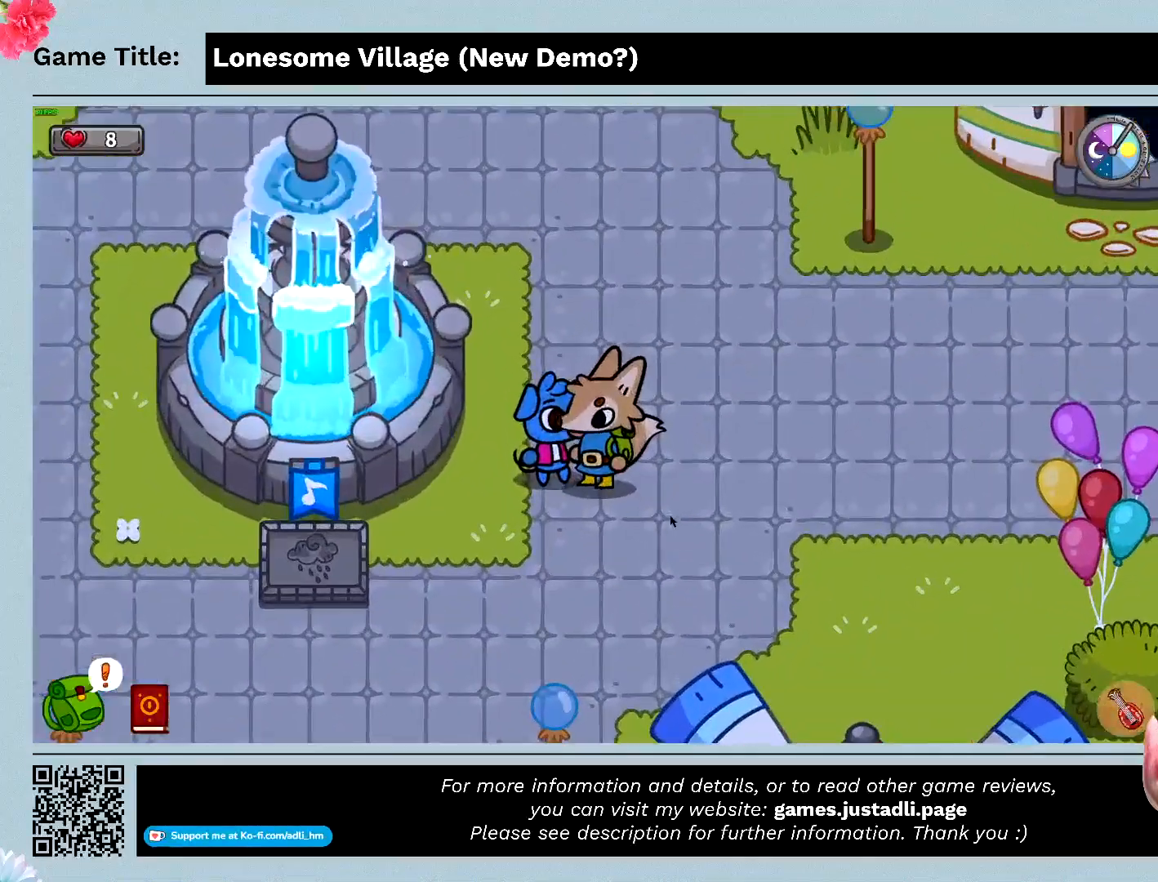
{"keys": [], "mouse": [], "events": []}
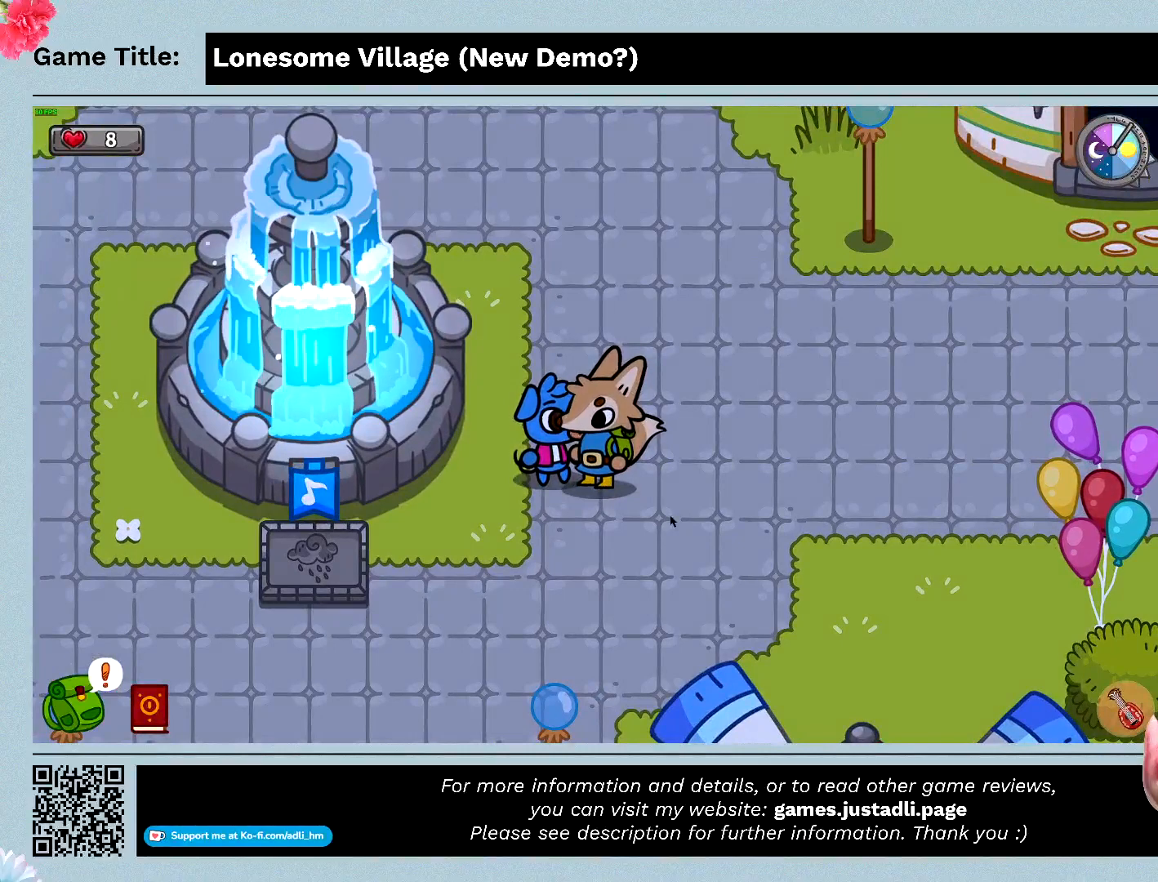
{"keys": [], "mouse": [], "events": []}
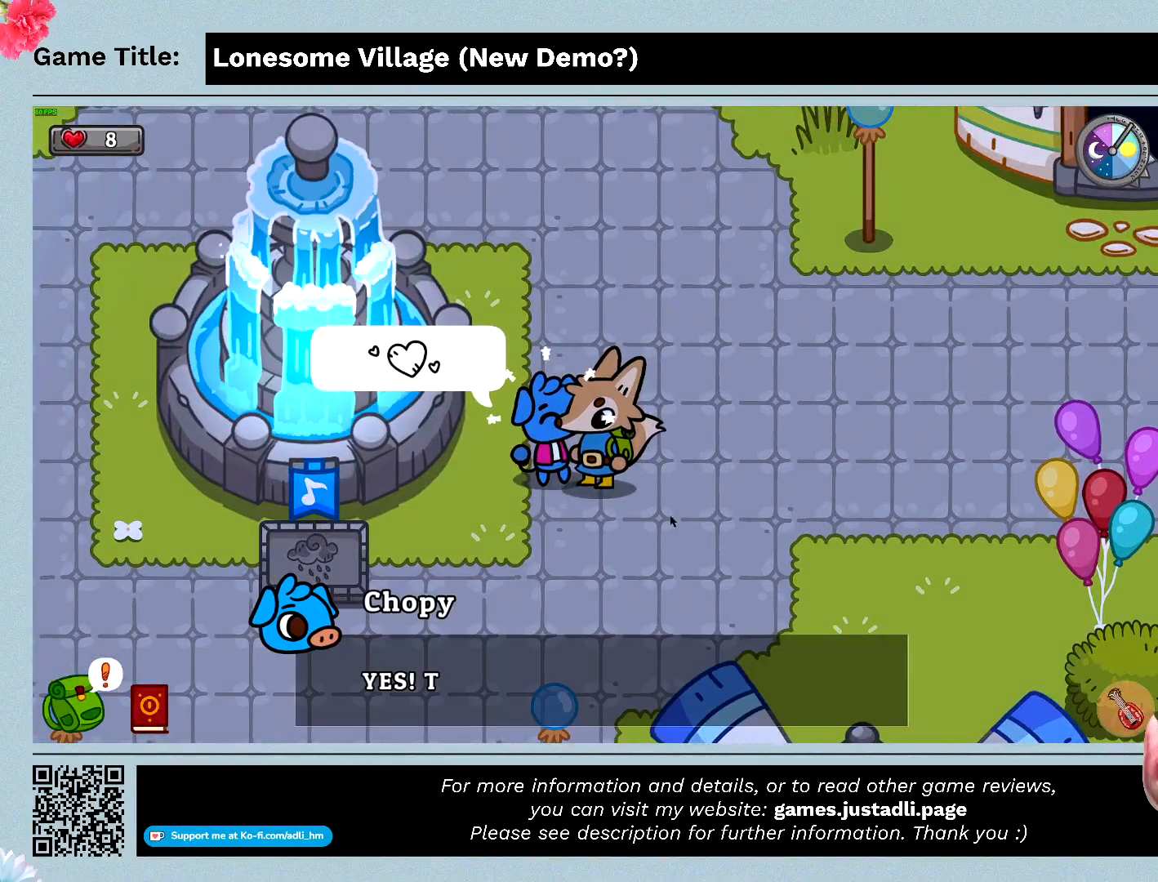
{"keys": [], "mouse": [], "events": []}
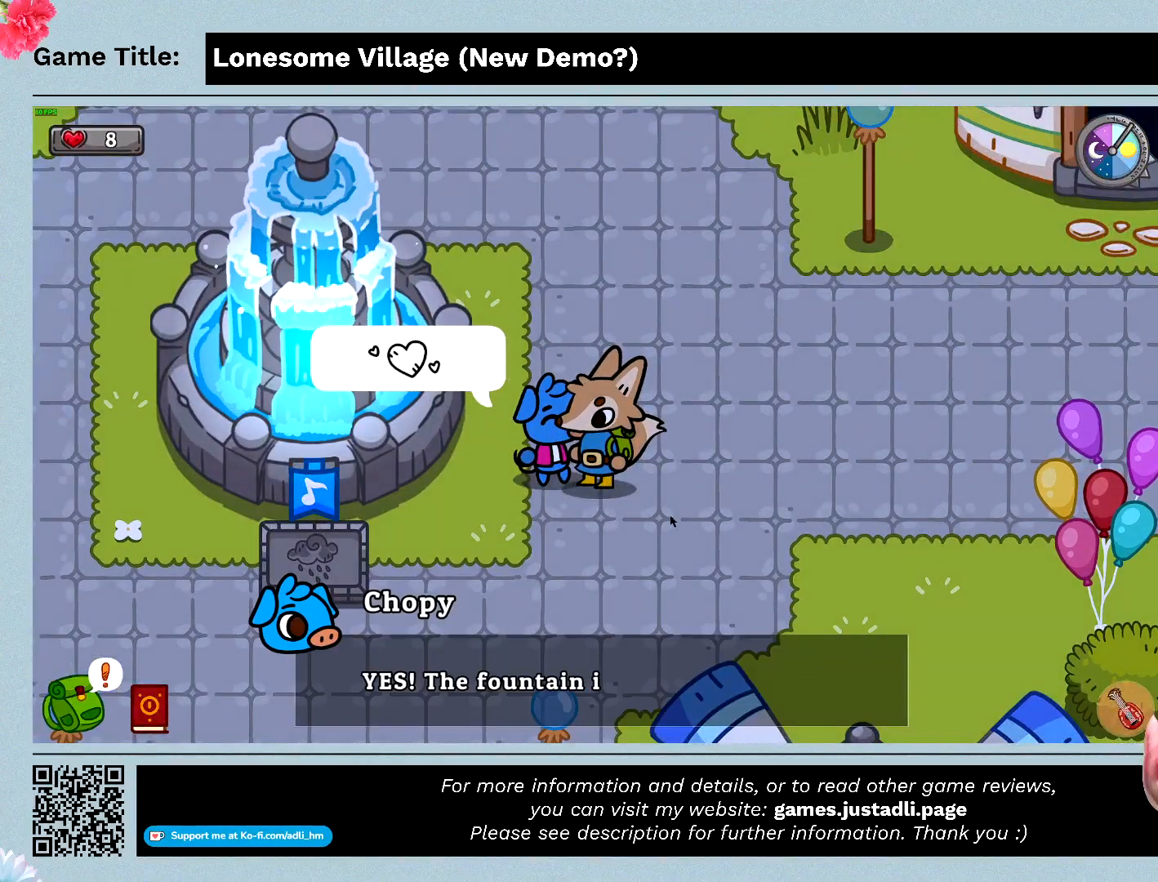
{"keys": ["space"], "mouse": [], "events": [[433, "space", "down"]]}
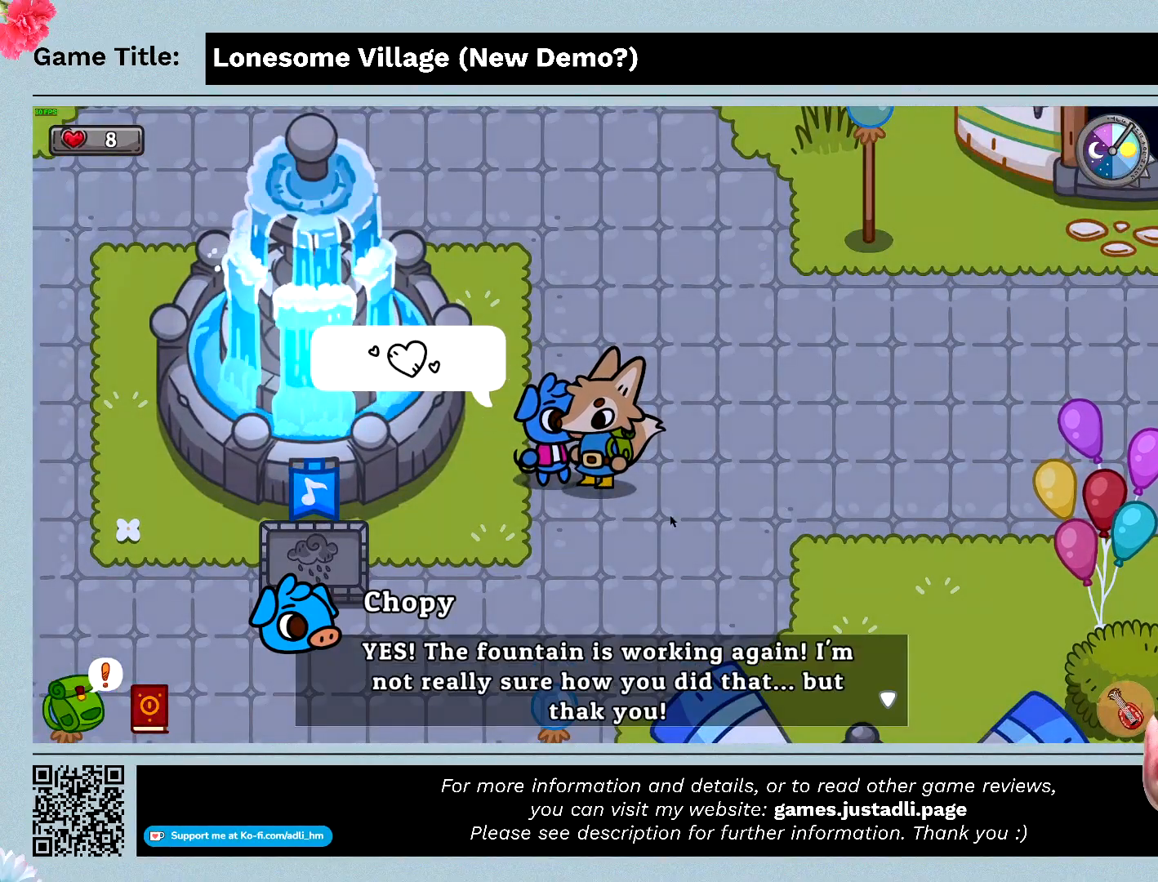
{"keys": ["space"], "mouse": [], "events": [[300, "space", "up"], [500, "space", "down"]]}
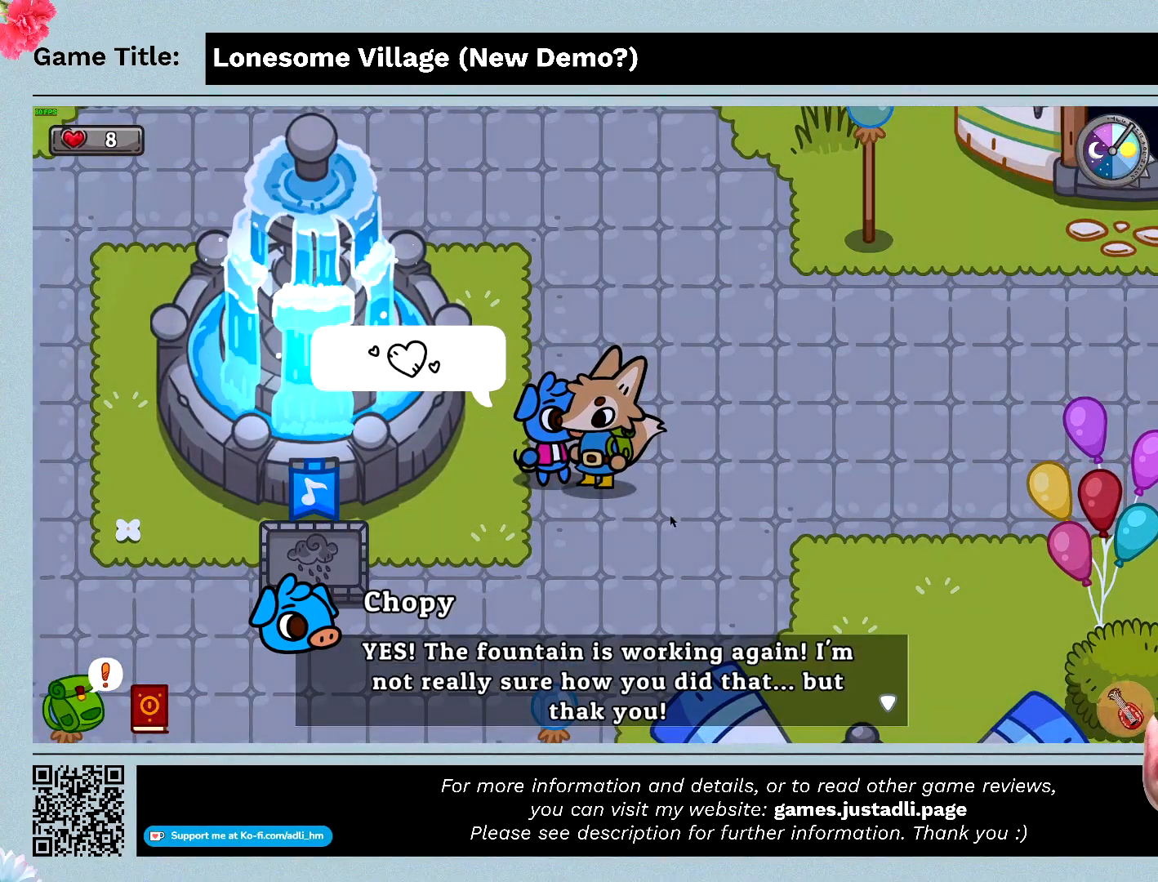
{"keys": [], "mouse": [], "events": [[300, "space", "up"]]}
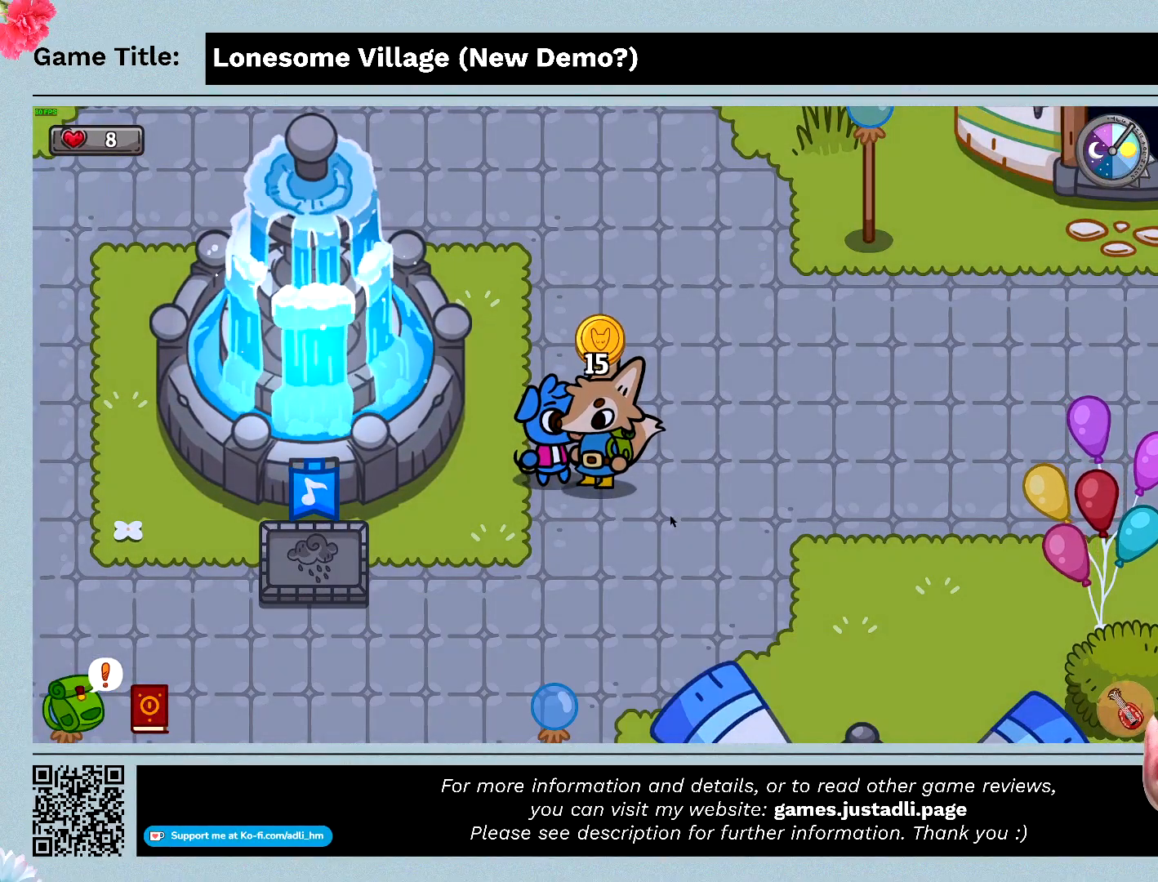
{"keys": [], "mouse": [], "events": []}